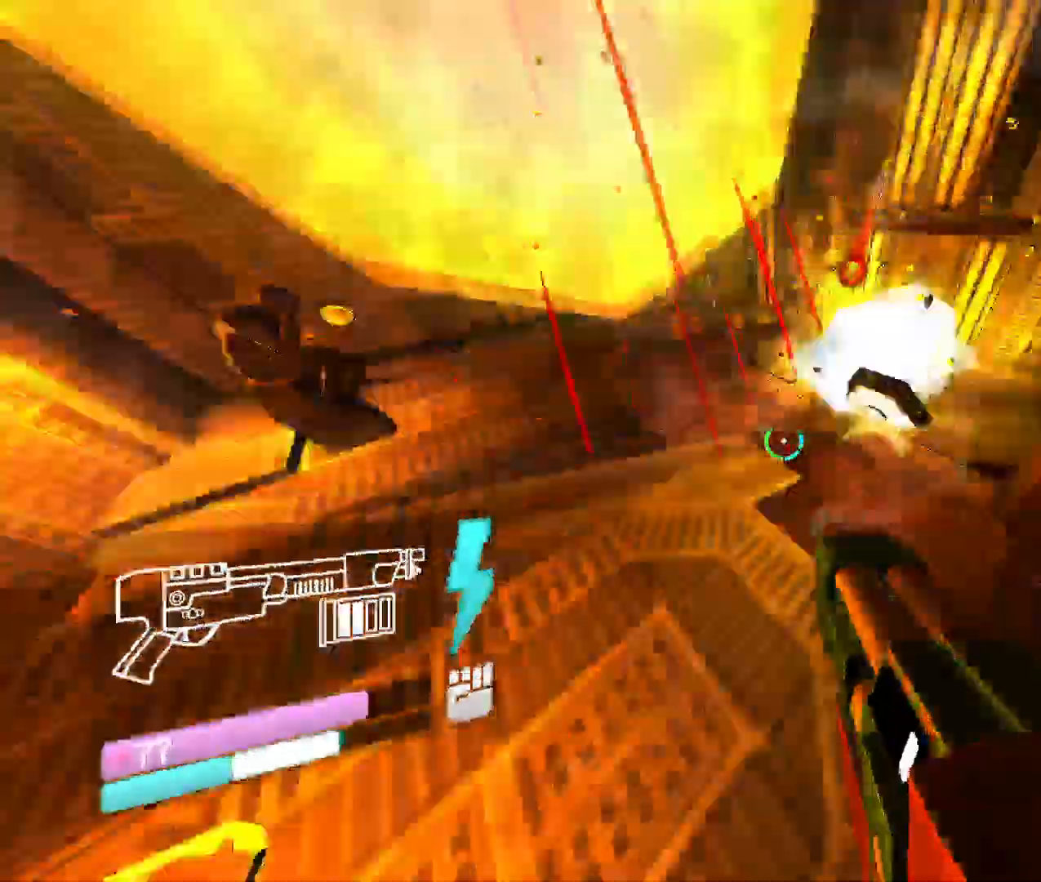
Gameplay with keyboard and mouse; each line is a JSON object with the keys and mouse buttons held at the frame after it. "events" lists presses ("down") and releases ("up") of "1", "2", "3", "4", "5", "a", "b", "c", "d", "e", "f", "g", "q", "r", "s", "shift", "space", "t", "tab", "v", "w", "x", "z", "mouse_left", "mouse_wheel", "mouse_right", "mouse_mb4" and "mouse_mb5" between this image and that frame as [ms after this image, input, new state], when the widget could be followed in between. "mouse_left", "mouse_wheel", "mouse_right", "mouse_mb4", "mouse_mb5" = the "left", "wheel", "right", "mb4", "mb5" buttons of the "mouse" list. No other keys are recorded. "wheel" means that the mouse wheel is clicked or scrolled. Mouse movement is not recorded. Not read: other_keys.
{"keys": ["v", "w"], "mouse": ["left"], "events": [[167, "mouse_left", "down"], [217, "v", "down"], [467, "s", "up"], [467, "w", "down"]]}
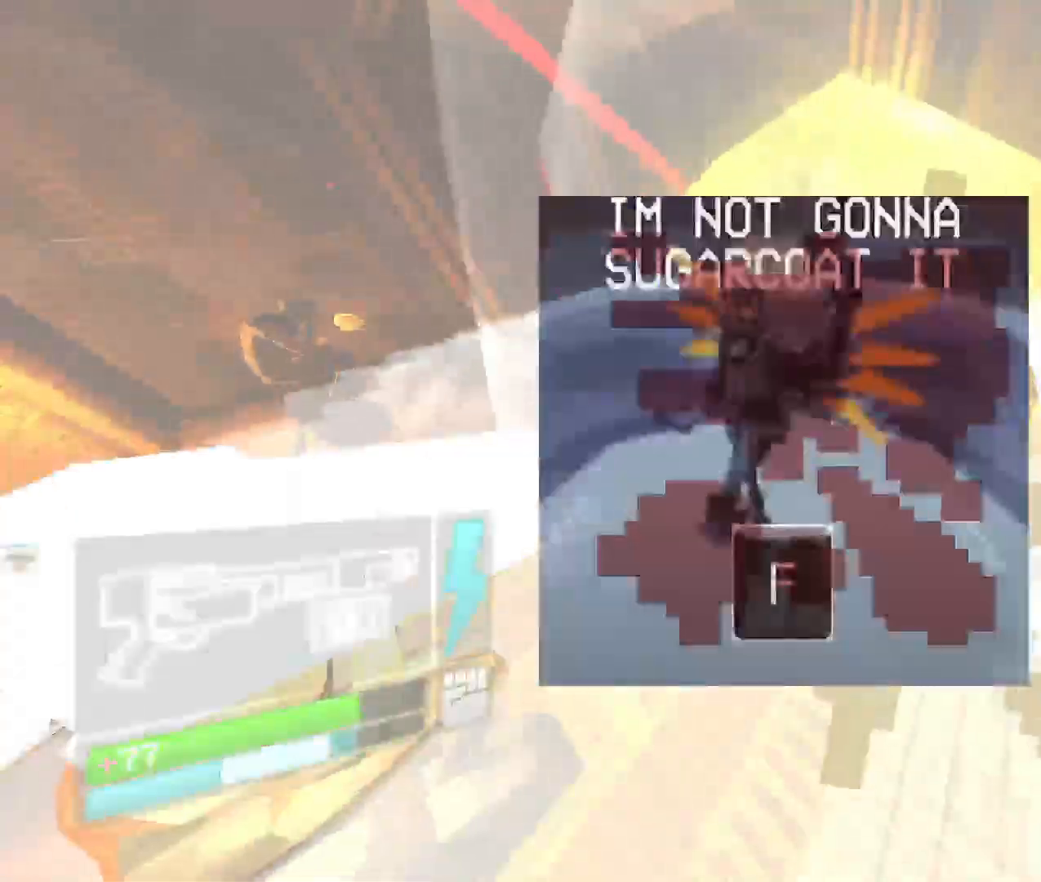
{"keys": ["w"], "mouse": [], "events": [[67, "v", "up"], [83, "mouse_left", "up"]]}
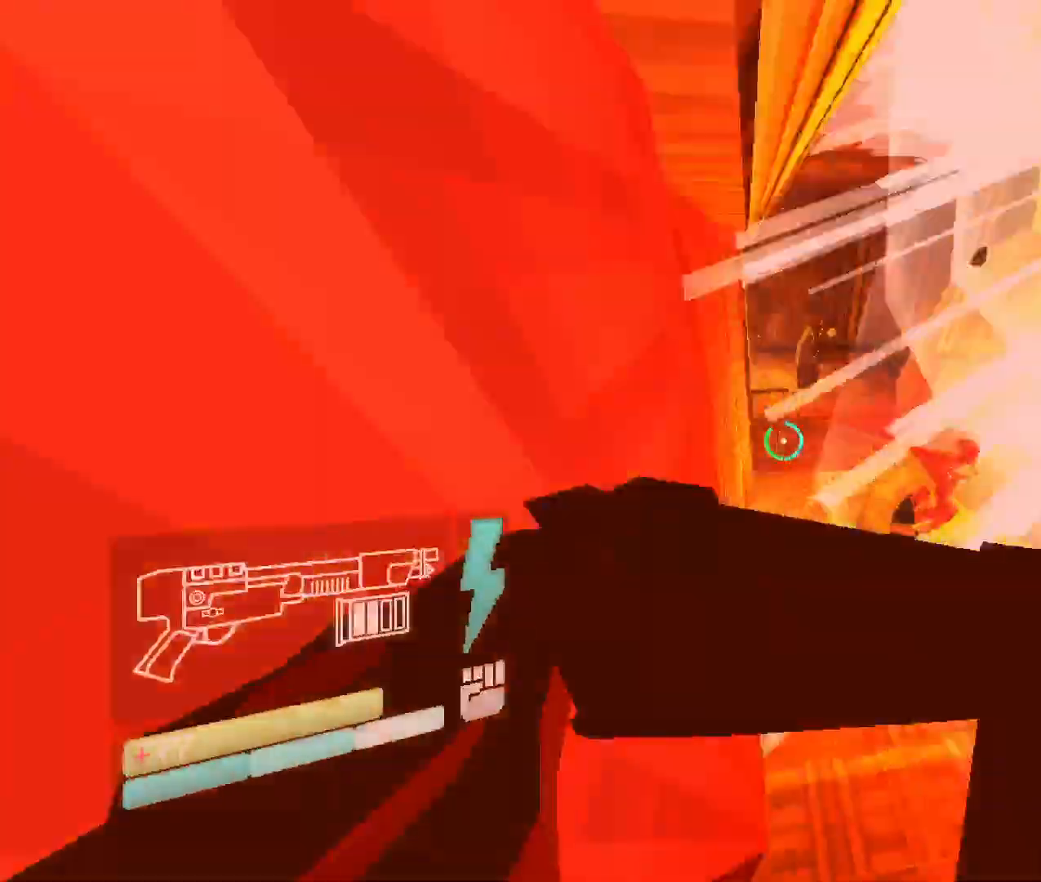
{"keys": ["w"], "mouse": [], "events": [[117, "shift", "down"], [383, "shift", "up"]]}
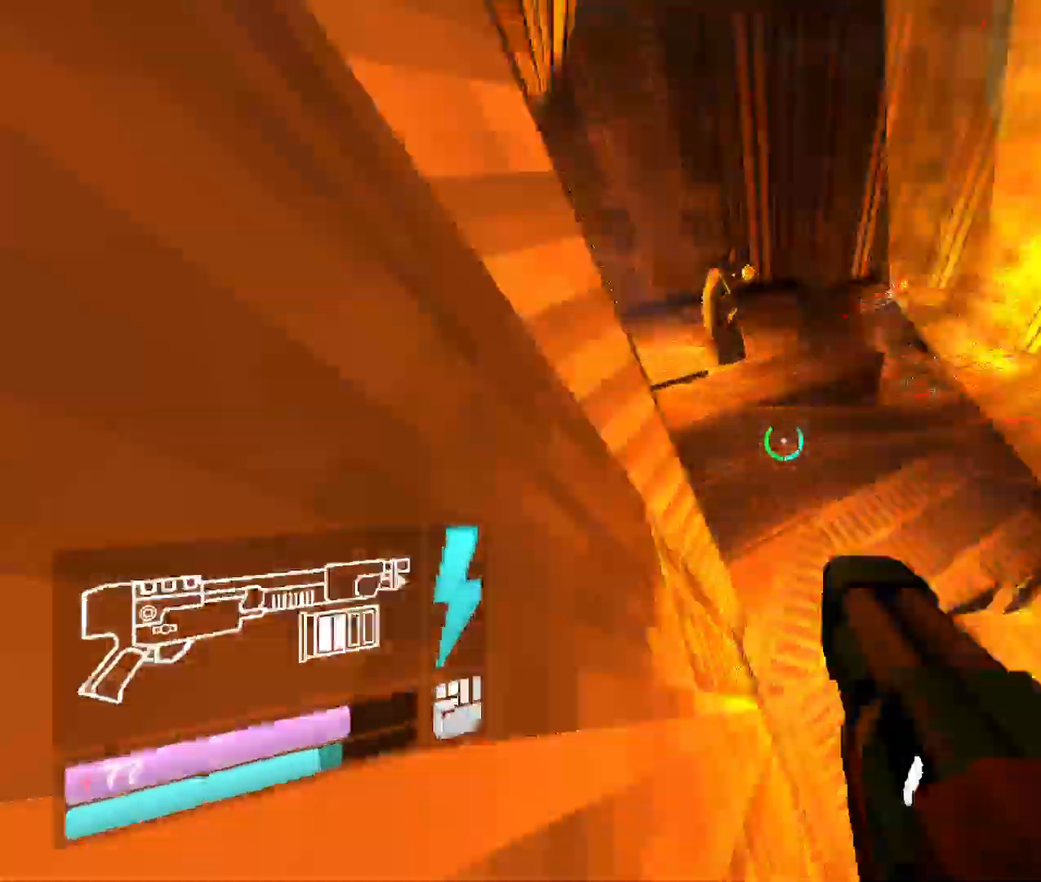
{"keys": ["v", "w"], "mouse": ["left"], "events": [[83, "shift", "down"], [283, "shift", "up"], [450, "mouse_left", "down"], [500, "v", "down"]]}
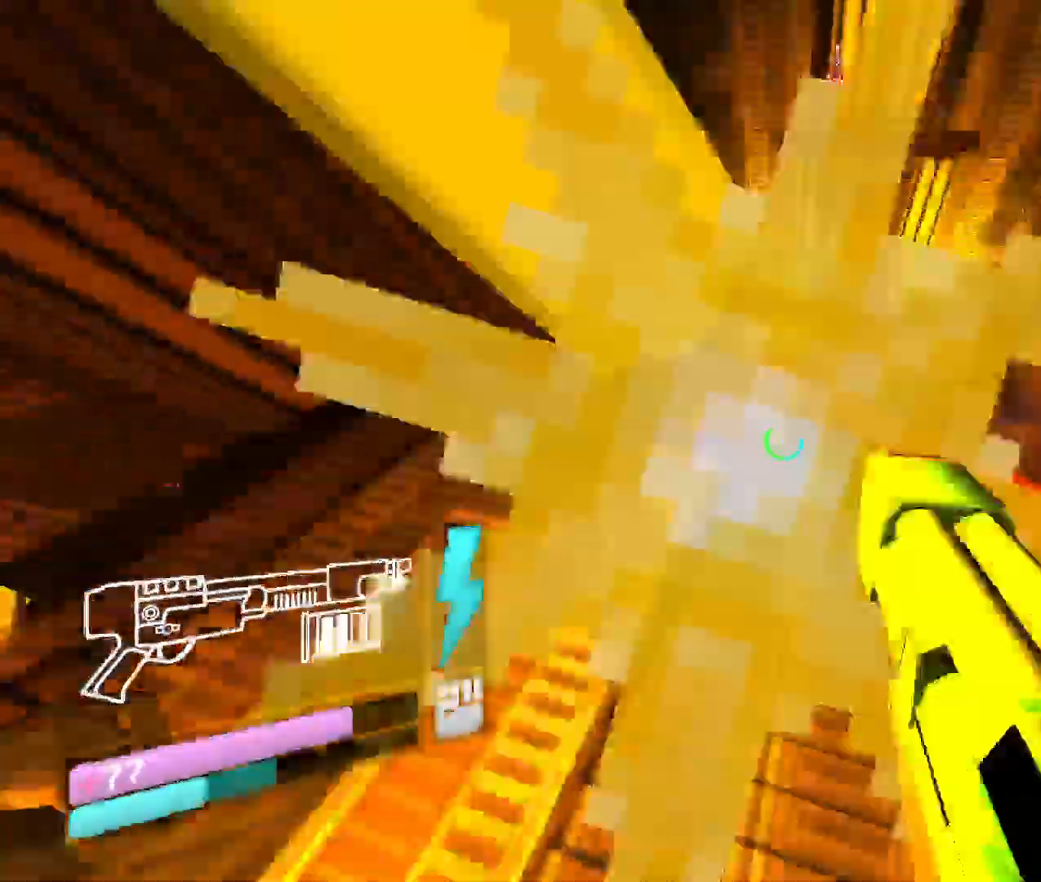
{"keys": ["v", "w"], "mouse": [], "events": [[500, "mouse_left", "up"]]}
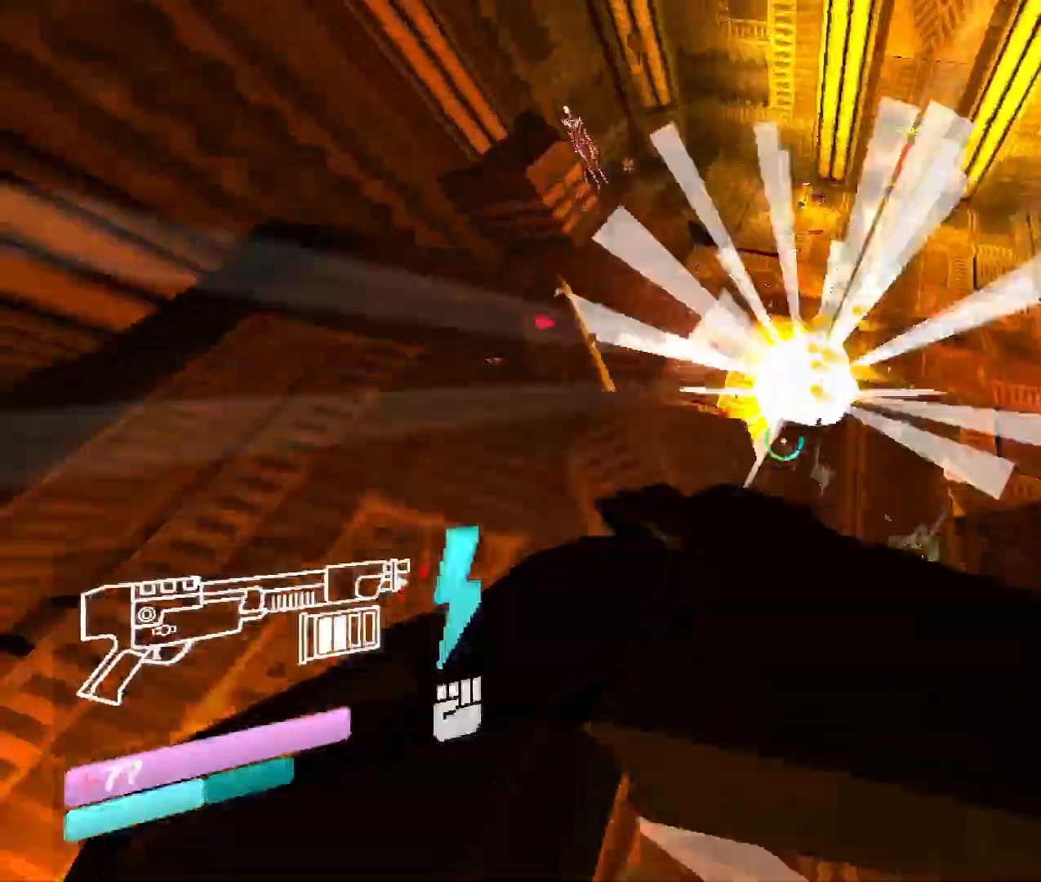
{"keys": [], "mouse": [], "events": [[33, "v", "up"], [483, "w", "up"]]}
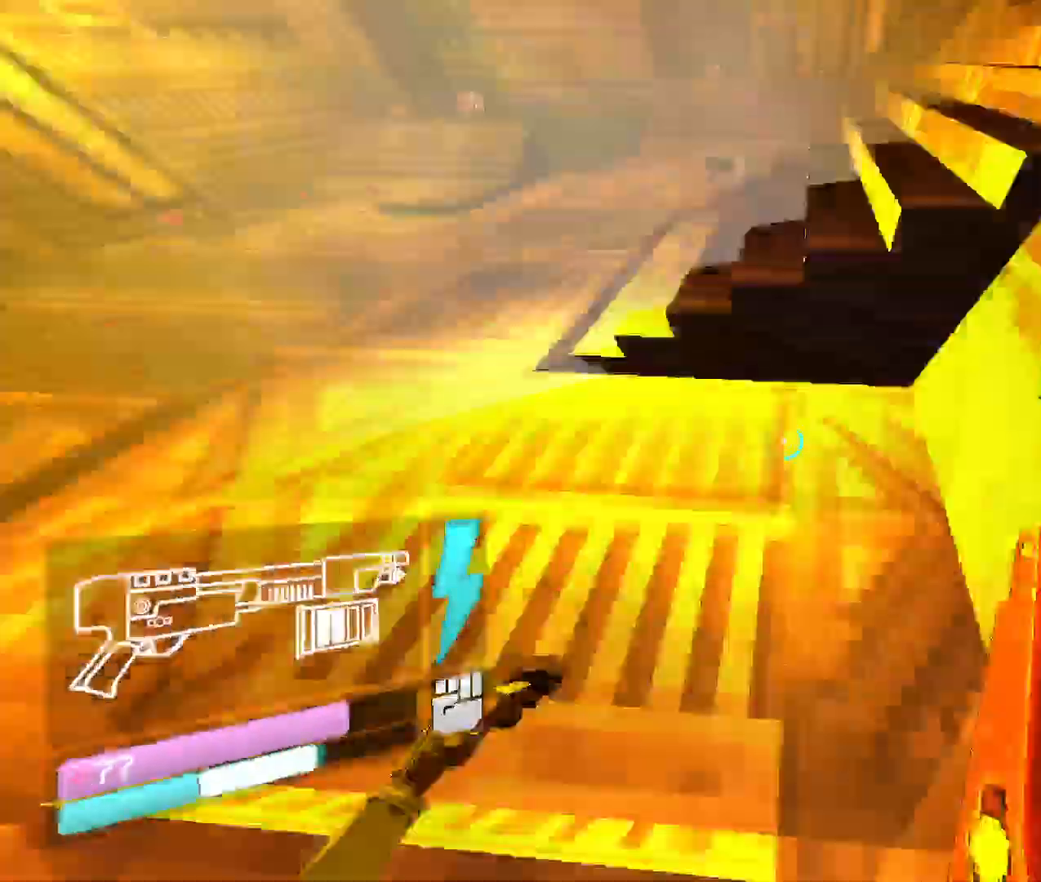
{"keys": [], "mouse": [], "events": [[117, "space", "down"], [417, "space", "up"]]}
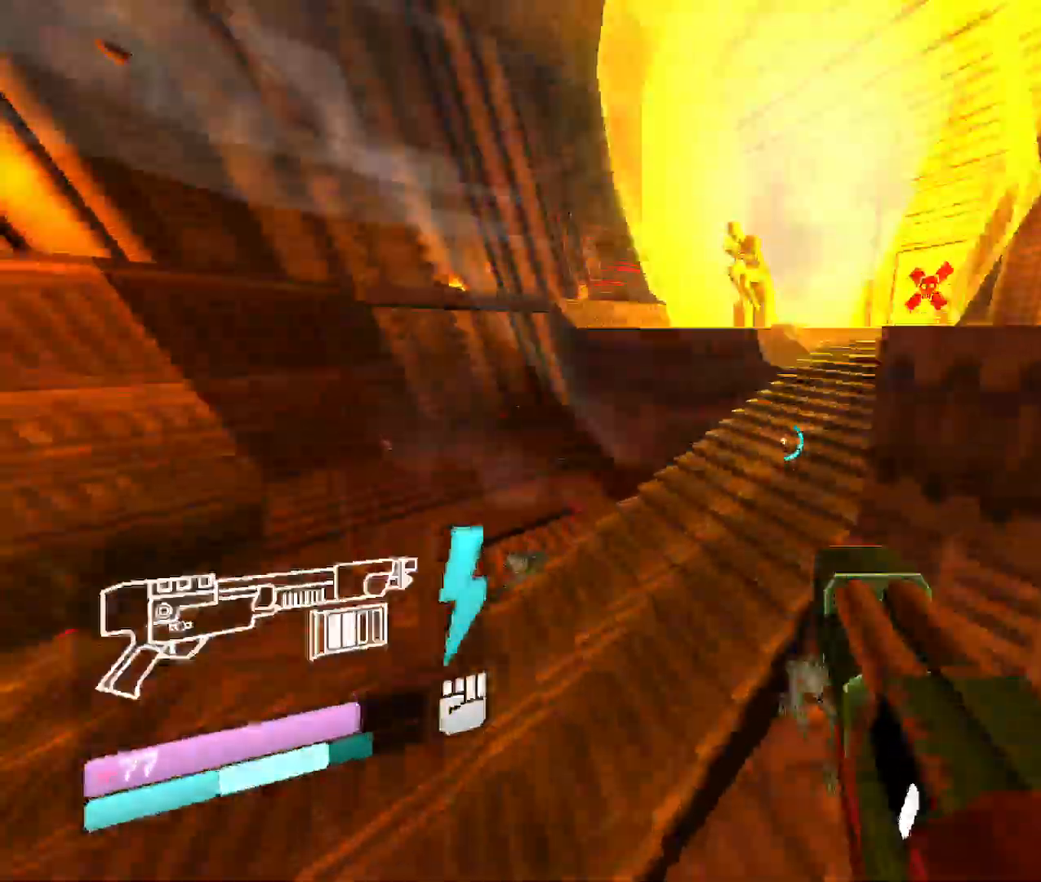
{"keys": ["v", "w"], "mouse": ["left"], "events": [[183, "mouse_left", "down"], [283, "v", "down"], [317, "w", "down"]]}
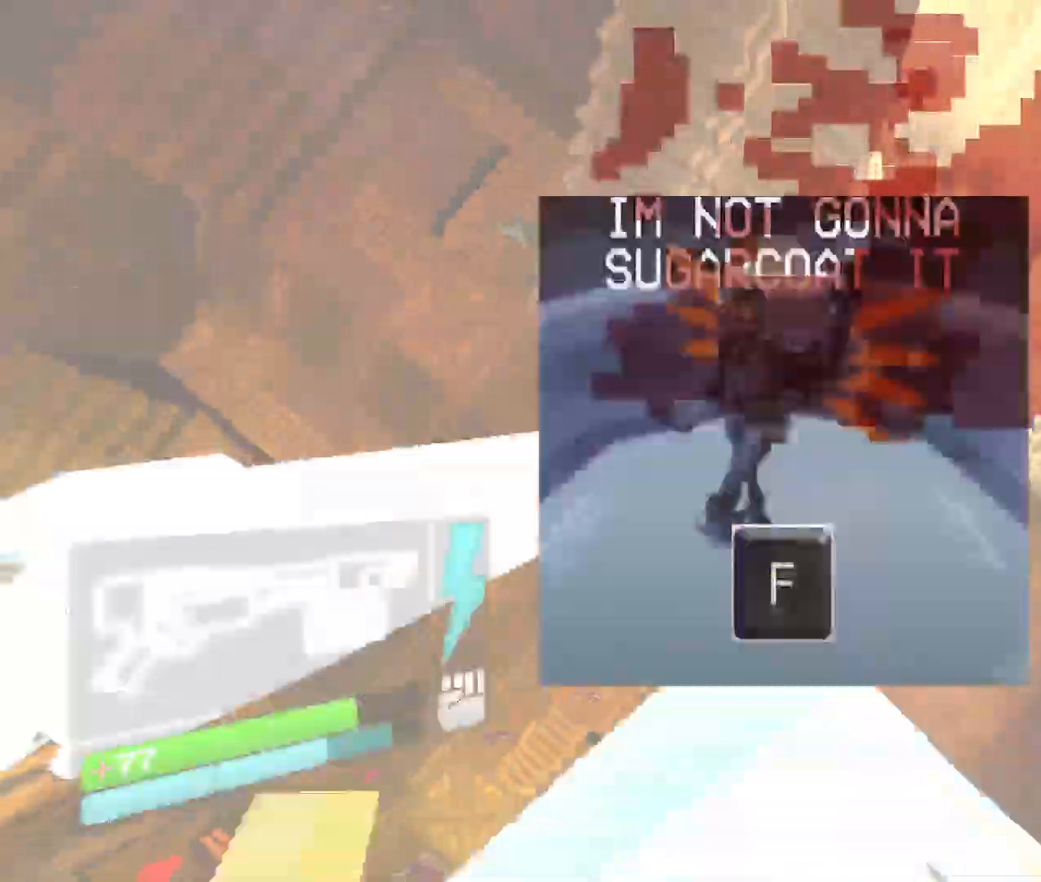
{"keys": ["w"], "mouse": [], "events": [[133, "1", "down"], [133, "mouse_left", "up"], [217, "v", "up"], [300, "1", "up"]]}
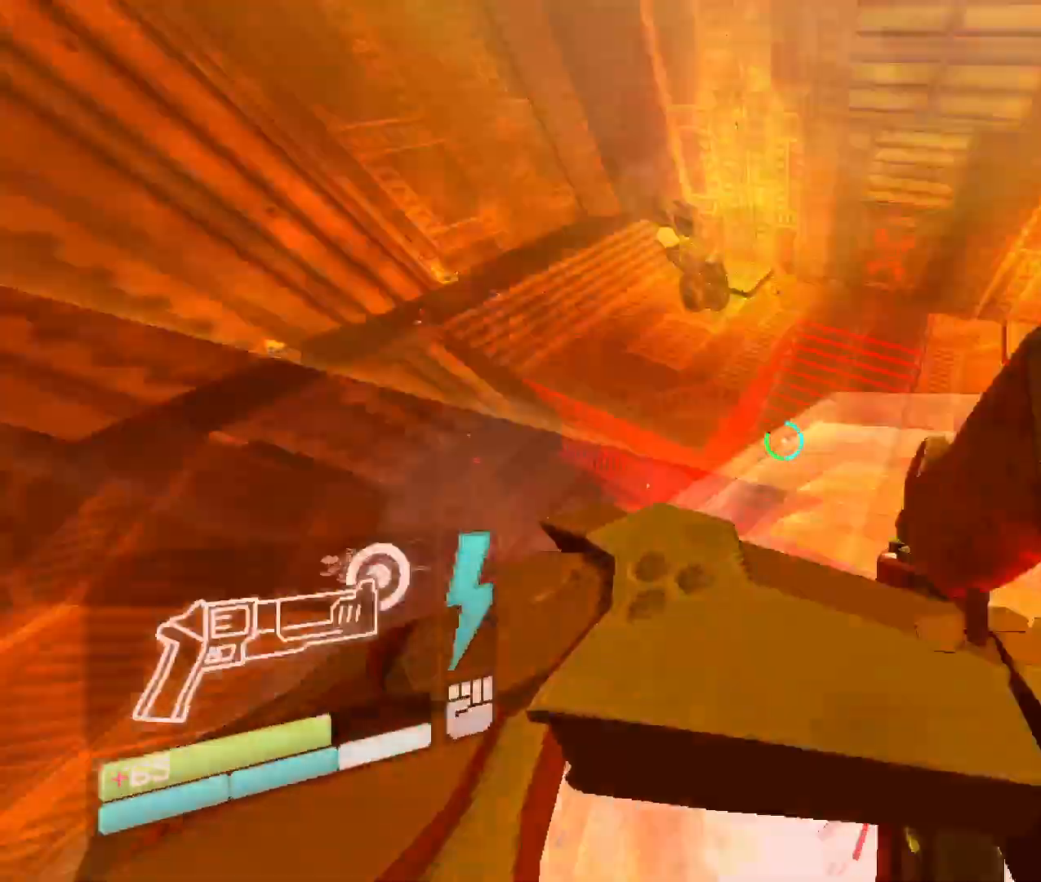
{"keys": ["w"], "mouse": [], "events": [[133, "space", "down"], [350, "space", "up"]]}
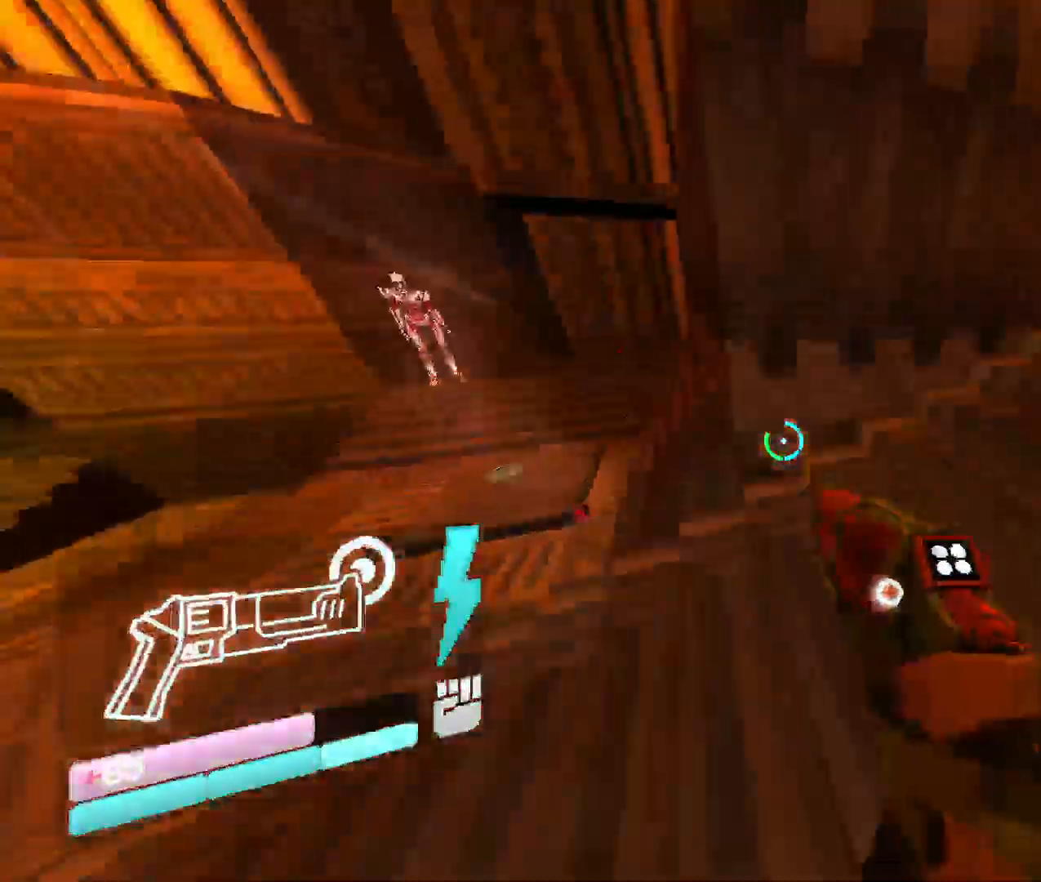
{"keys": ["w"], "mouse": ["right"], "events": [[33, "space", "down"], [367, "space", "up"], [467, "mouse_right", "down"]]}
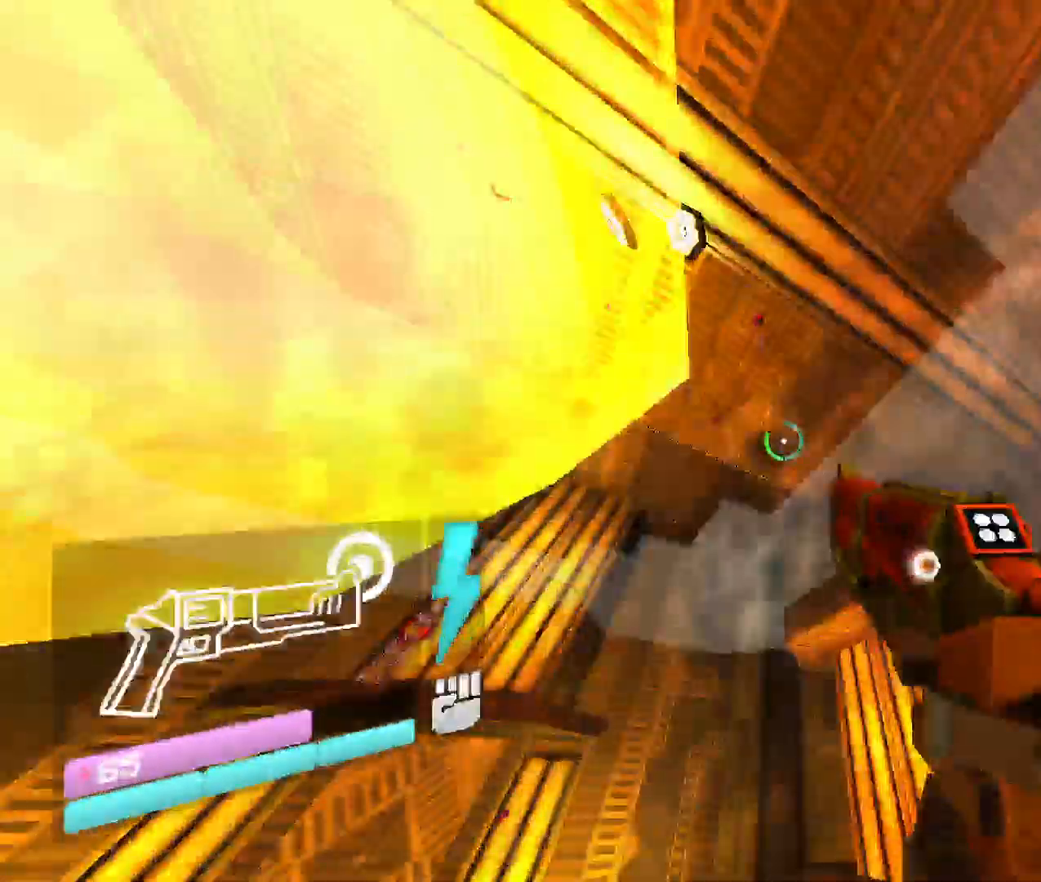
{"keys": ["w"], "mouse": [], "events": [[117, "mouse_left", "down"], [200, "mouse_right", "up"], [300, "mouse_left", "up"], [417, "w", "up"], [467, "w", "down"]]}
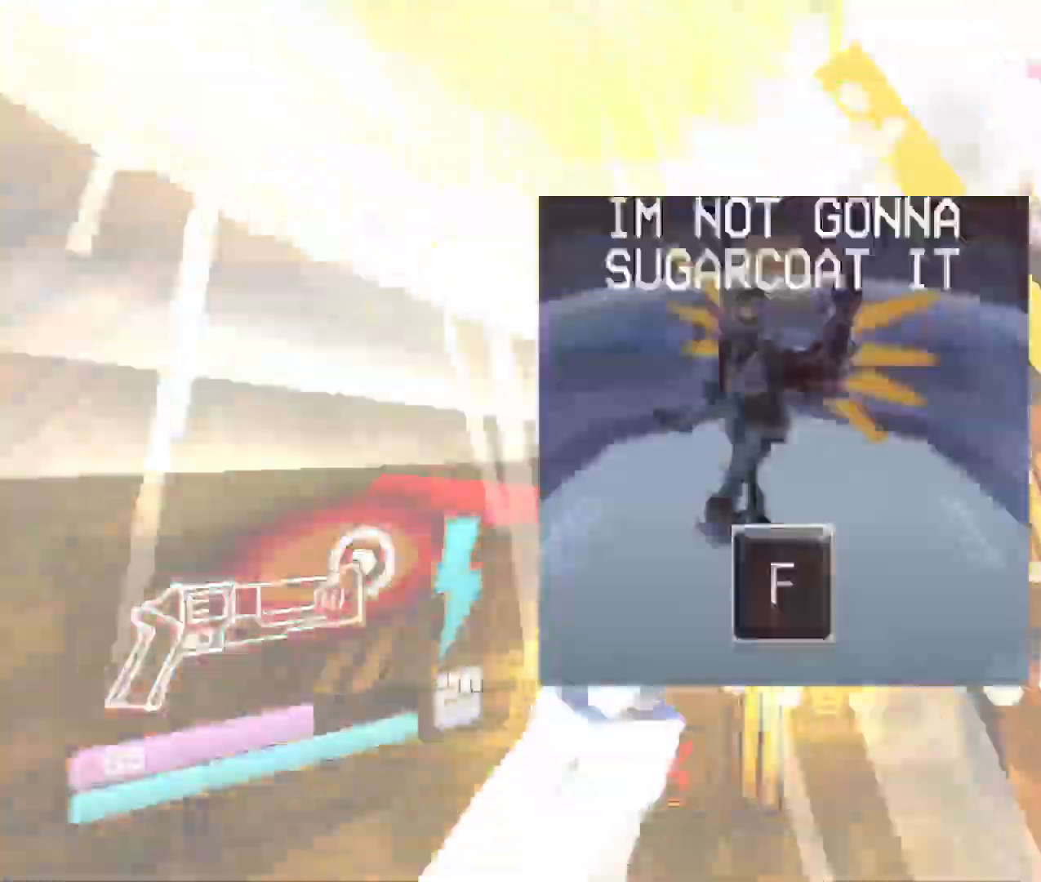
{"keys": ["w"], "mouse": ["left"], "events": [[117, "w", "up"], [150, "mouse_right", "down"], [183, "w", "down"], [317, "mouse_left", "down"], [450, "mouse_right", "up"]]}
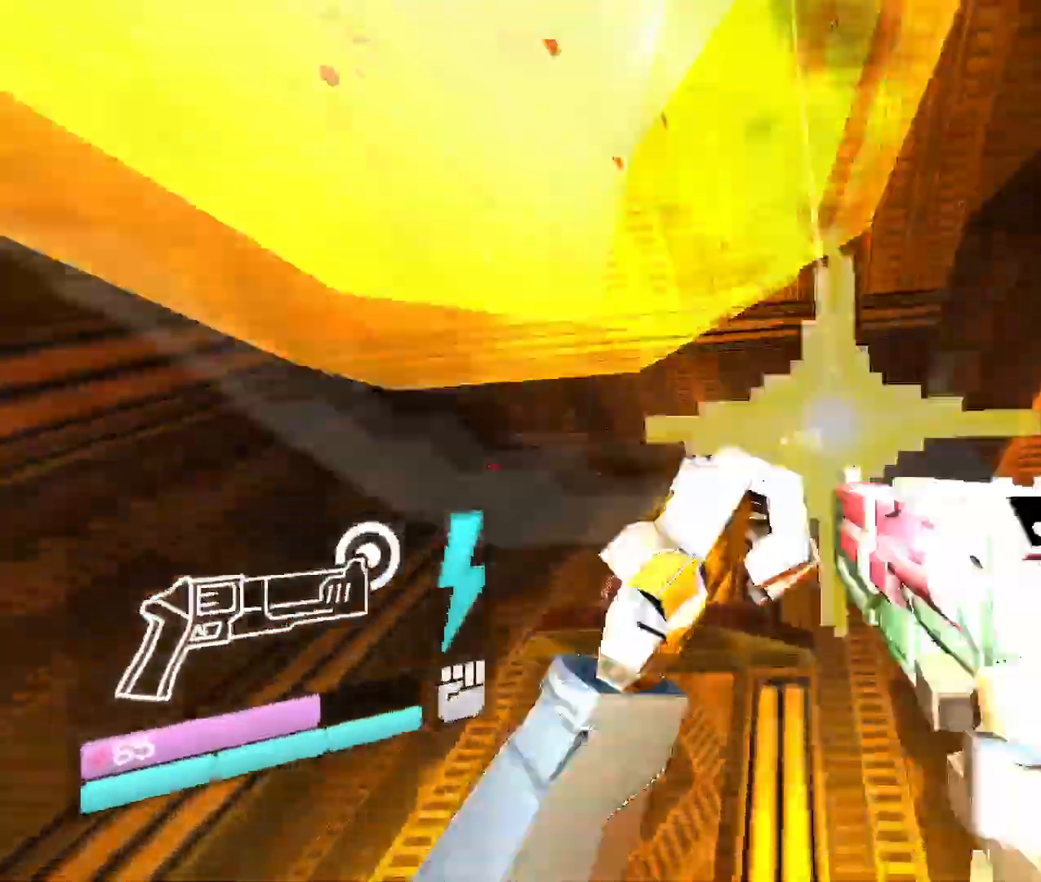
{"keys": ["w"], "mouse": ["right"], "events": [[50, "mouse_left", "up"], [350, "mouse_right", "down"]]}
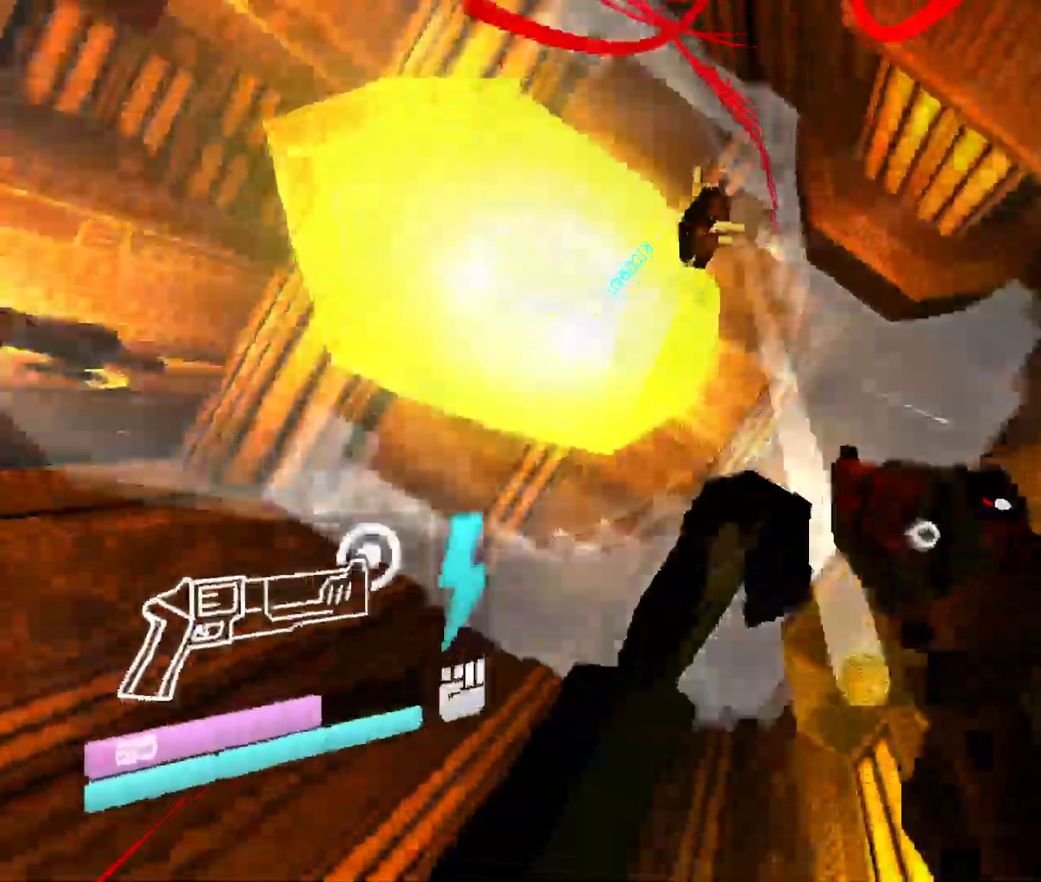
{"keys": ["w"], "mouse": [], "events": [[33, "mouse_left", "down"], [150, "mouse_right", "up"], [200, "mouse_left", "up"], [200, "space", "down"], [417, "space", "up"]]}
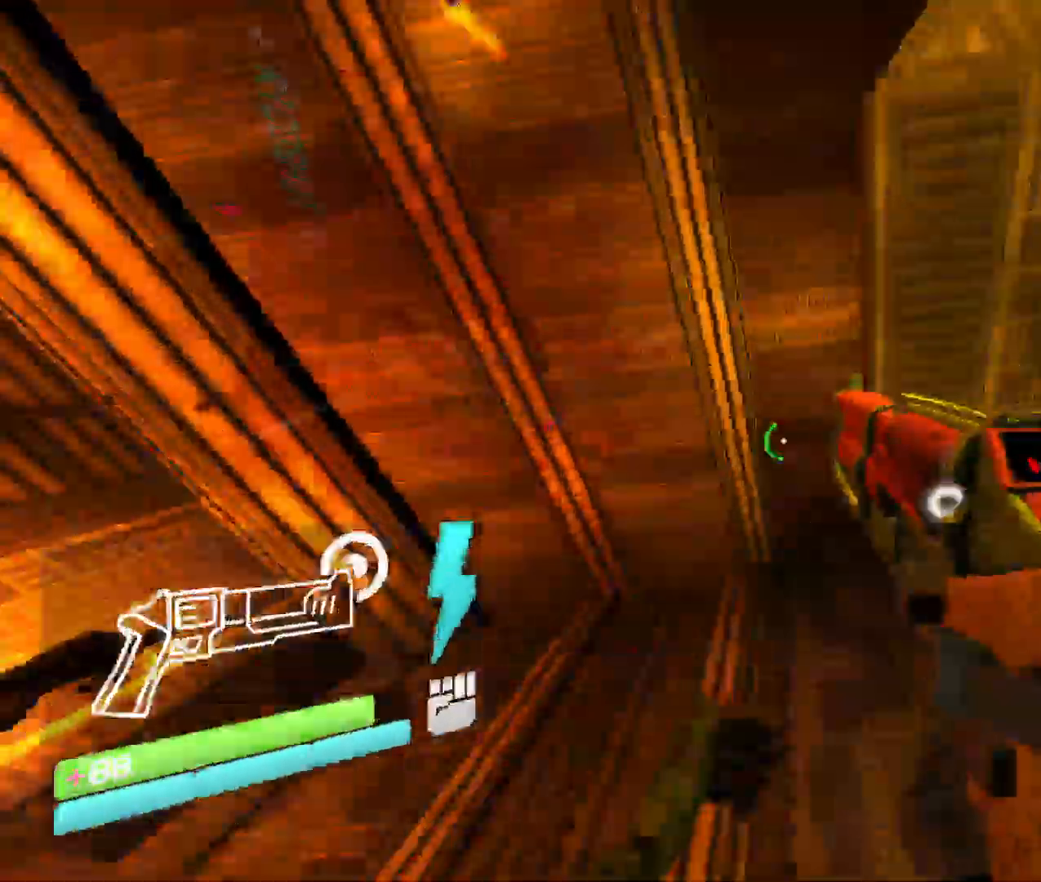
{"keys": ["1", "w"], "mouse": [], "events": [[17, "mouse_right", "down"], [183, "mouse_left", "down"], [300, "mouse_right", "up"], [383, "1", "down"], [383, "mouse_left", "up"]]}
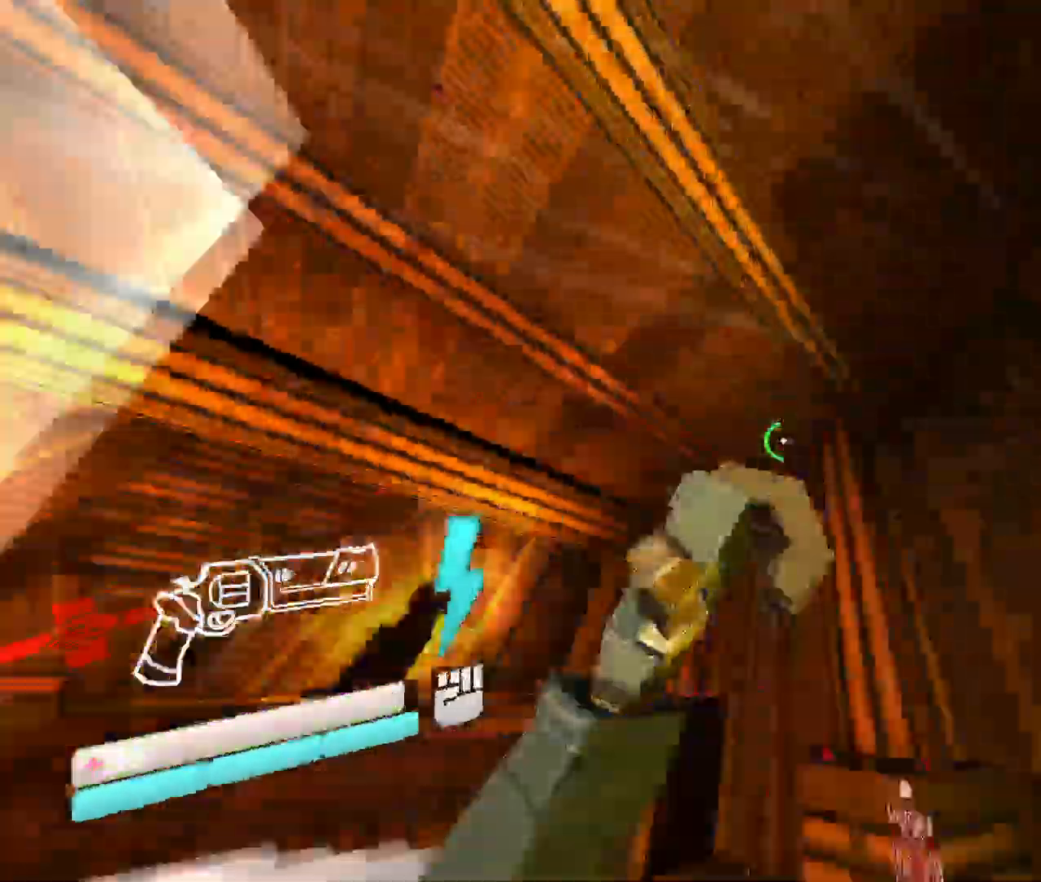
{"keys": ["shift", "w"], "mouse": ["right"], "events": [[50, "1", "up"], [217, "w", "up"], [233, "mouse_right", "down"], [267, "w", "down"], [350, "shift", "down"]]}
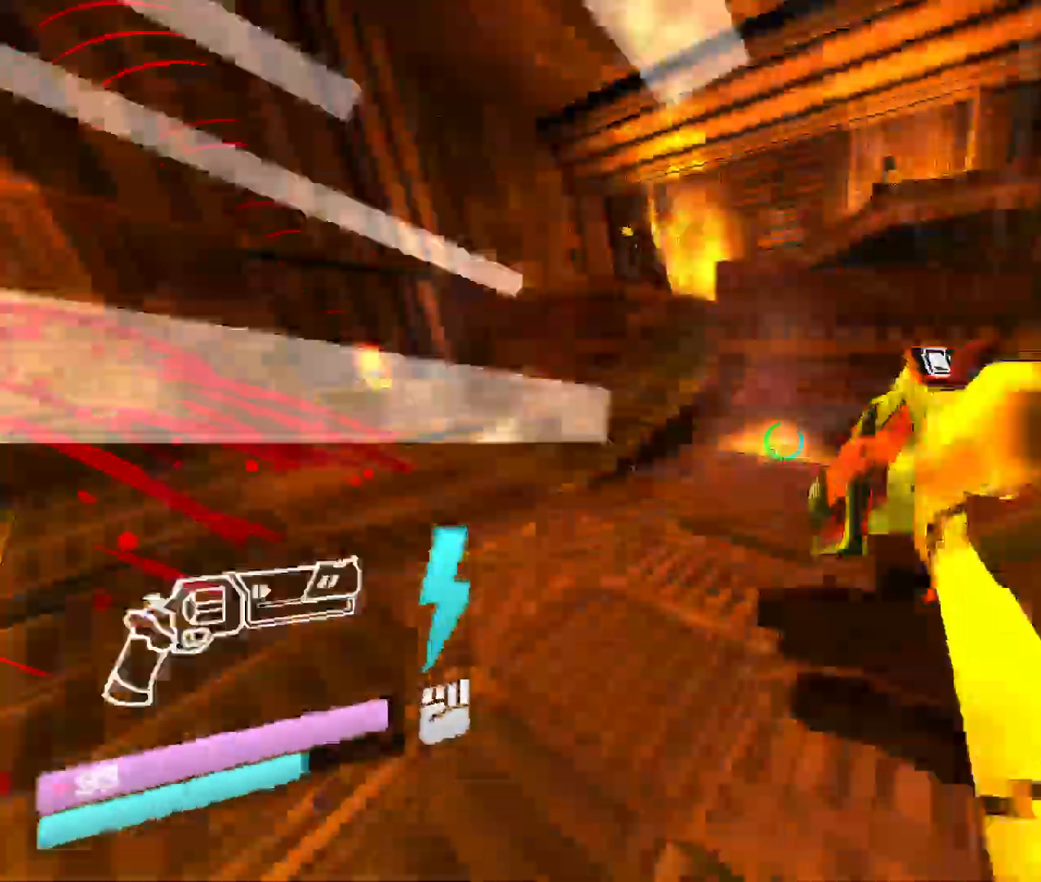
{"keys": ["s", "space"], "mouse": ["right"], "events": [[50, "shift", "up"], [283, "w", "up"], [333, "space", "down"], [383, "s", "down"]]}
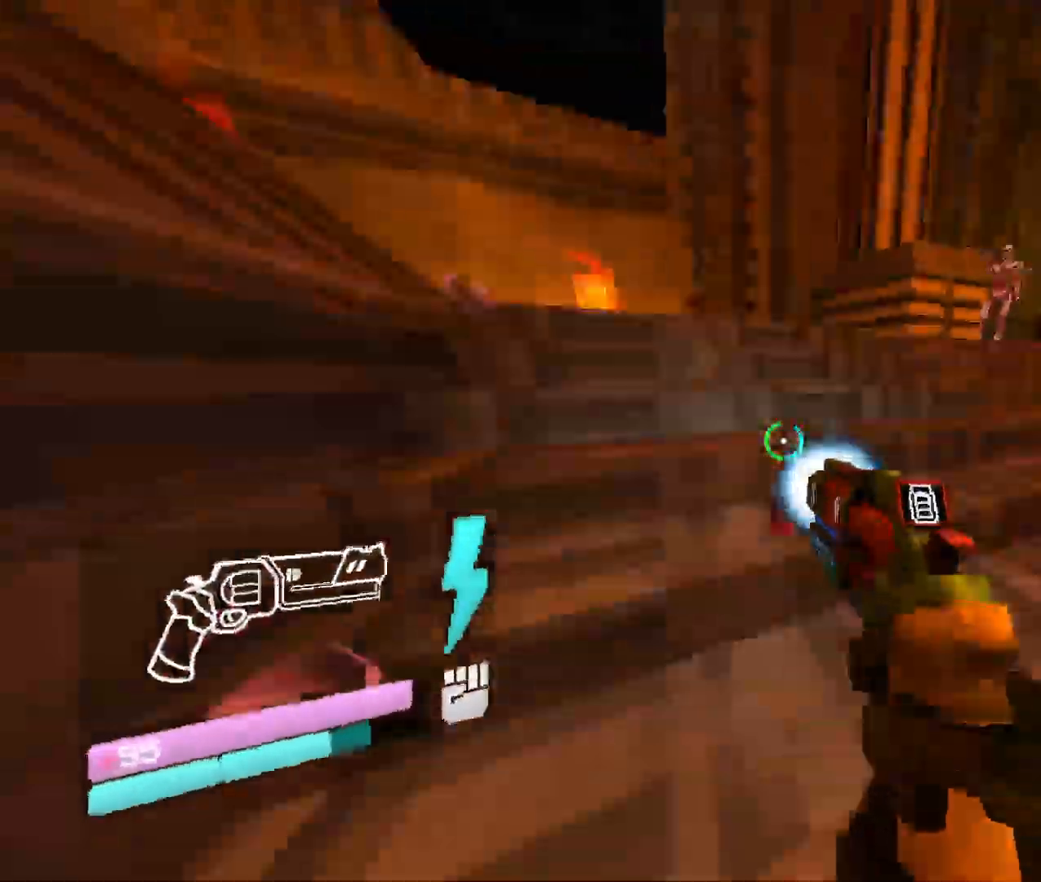
{"keys": ["s"], "mouse": ["right"], "events": [[83, "space", "up"]]}
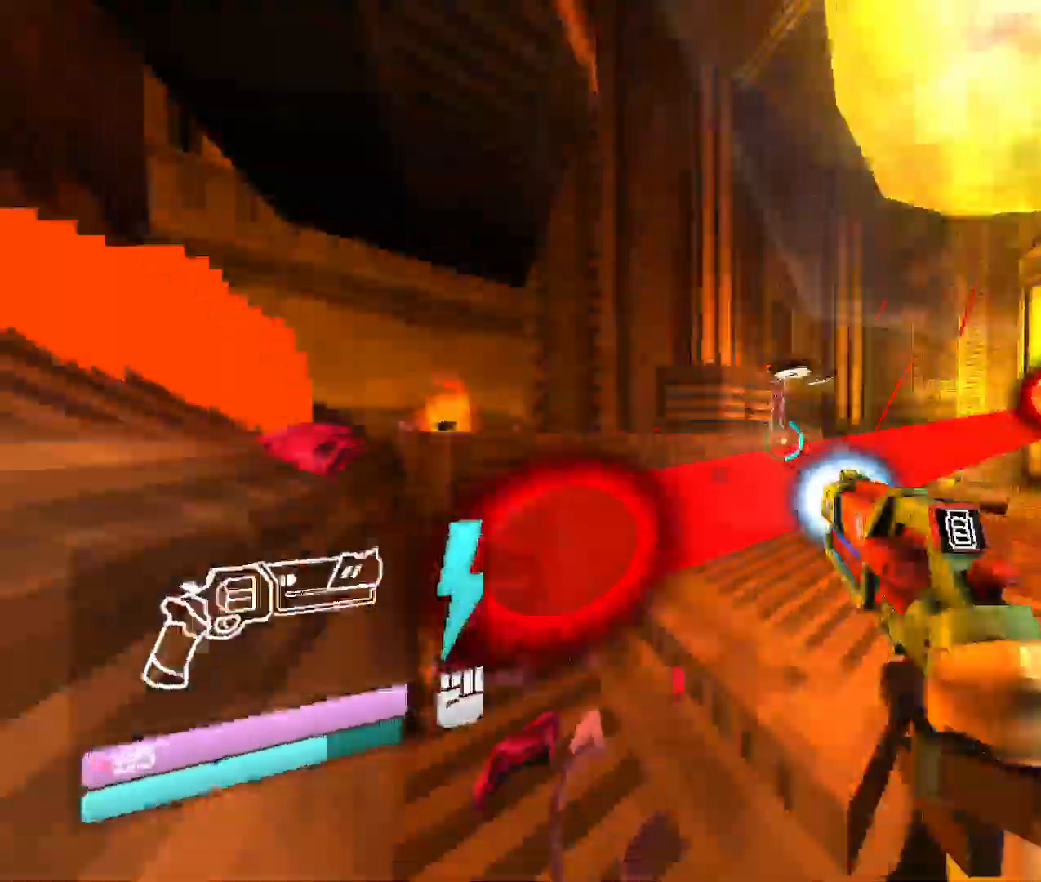
{"keys": ["1", "w"], "mouse": [], "events": [[50, "mouse_right", "up"], [100, "s", "up"], [133, "w", "down"], [433, "1", "down"]]}
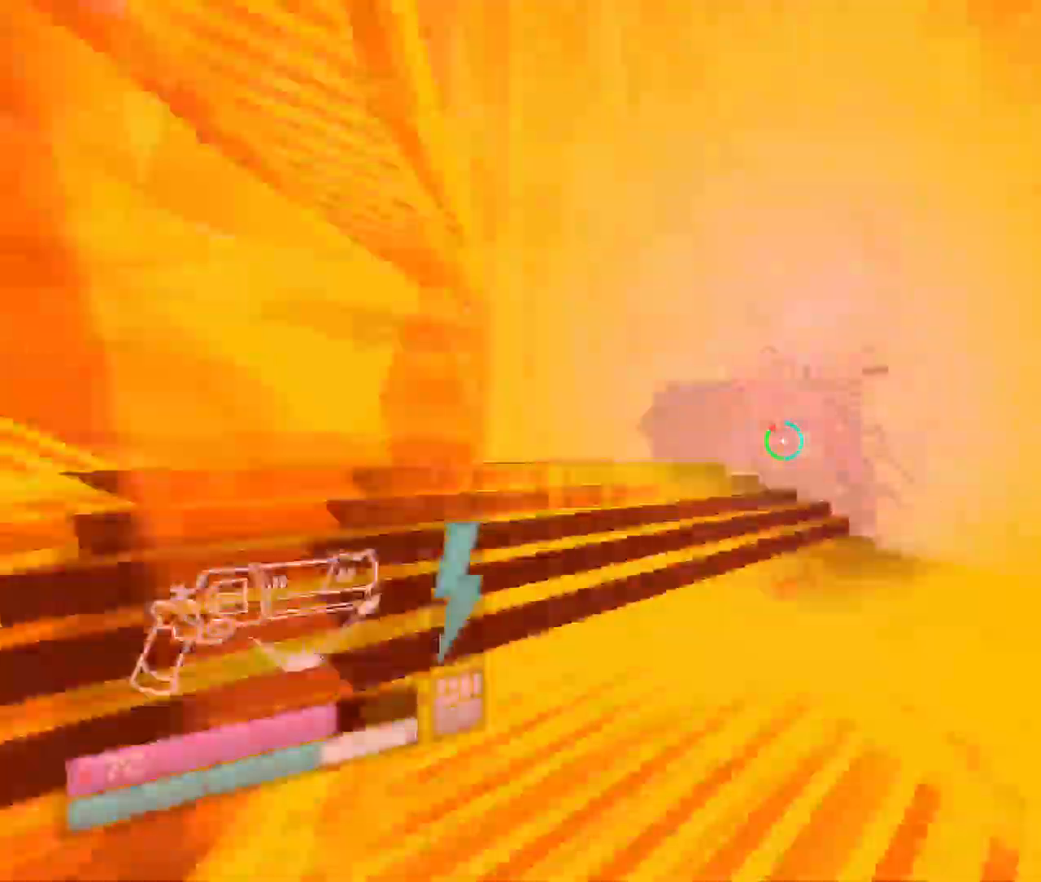
{"keys": ["s", "space"], "mouse": ["right"], "events": [[100, "1", "up"], [250, "w", "up"], [300, "mouse_right", "down"], [367, "s", "down"], [400, "space", "down"]]}
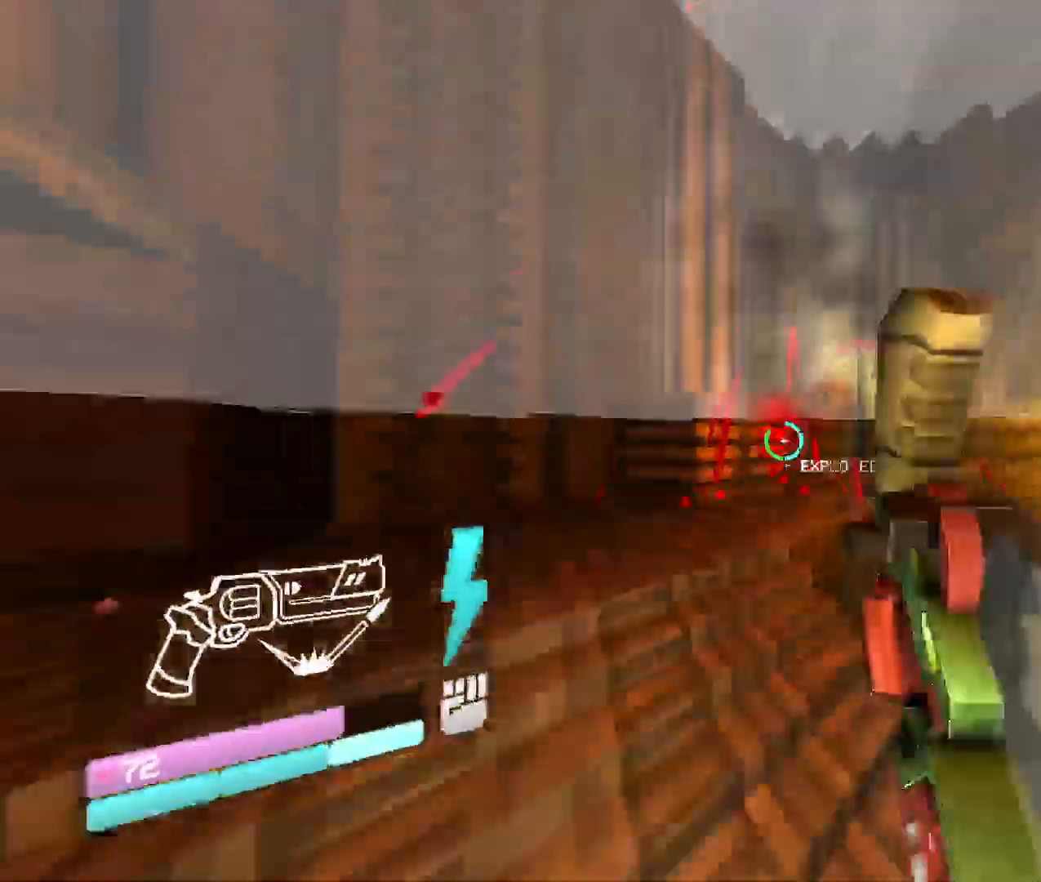
{"keys": ["w"], "mouse": ["right"], "events": [[83, "space", "up"], [233, "s", "up"], [267, "w", "down"]]}
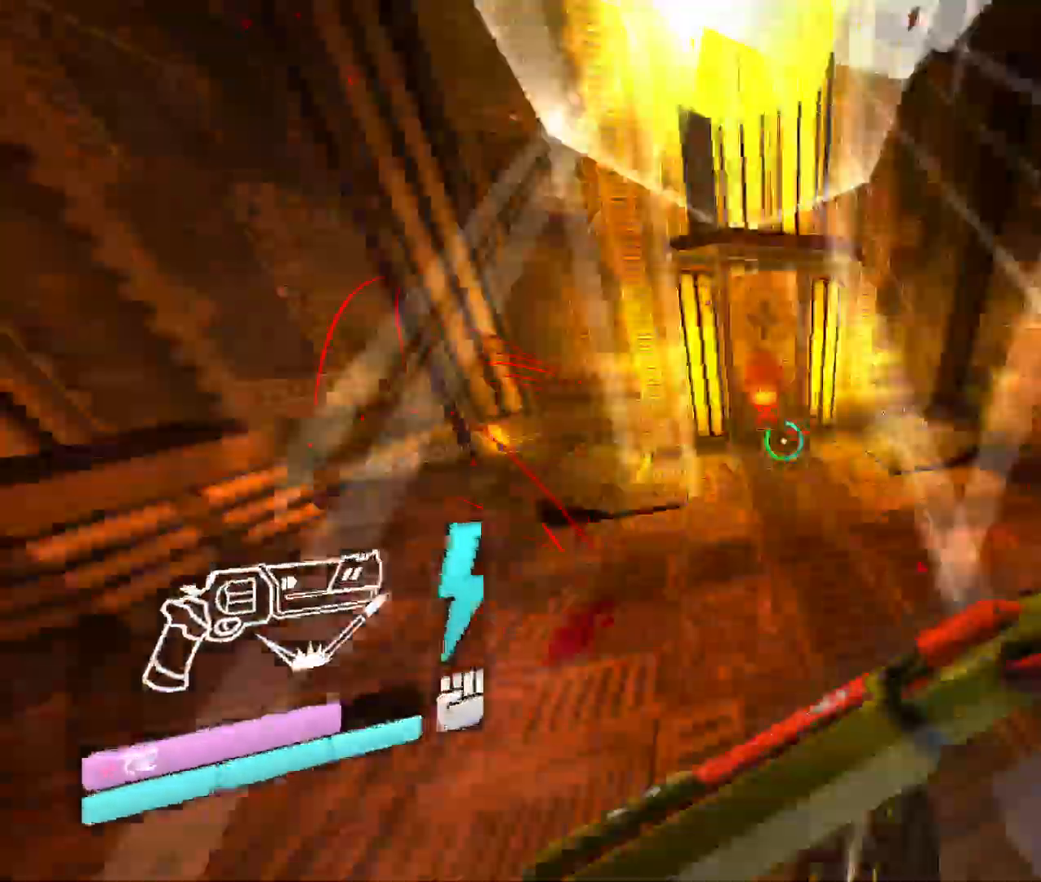
{"keys": ["w"], "mouse": ["right"], "events": [[150, "w", "up"], [250, "w", "down"]]}
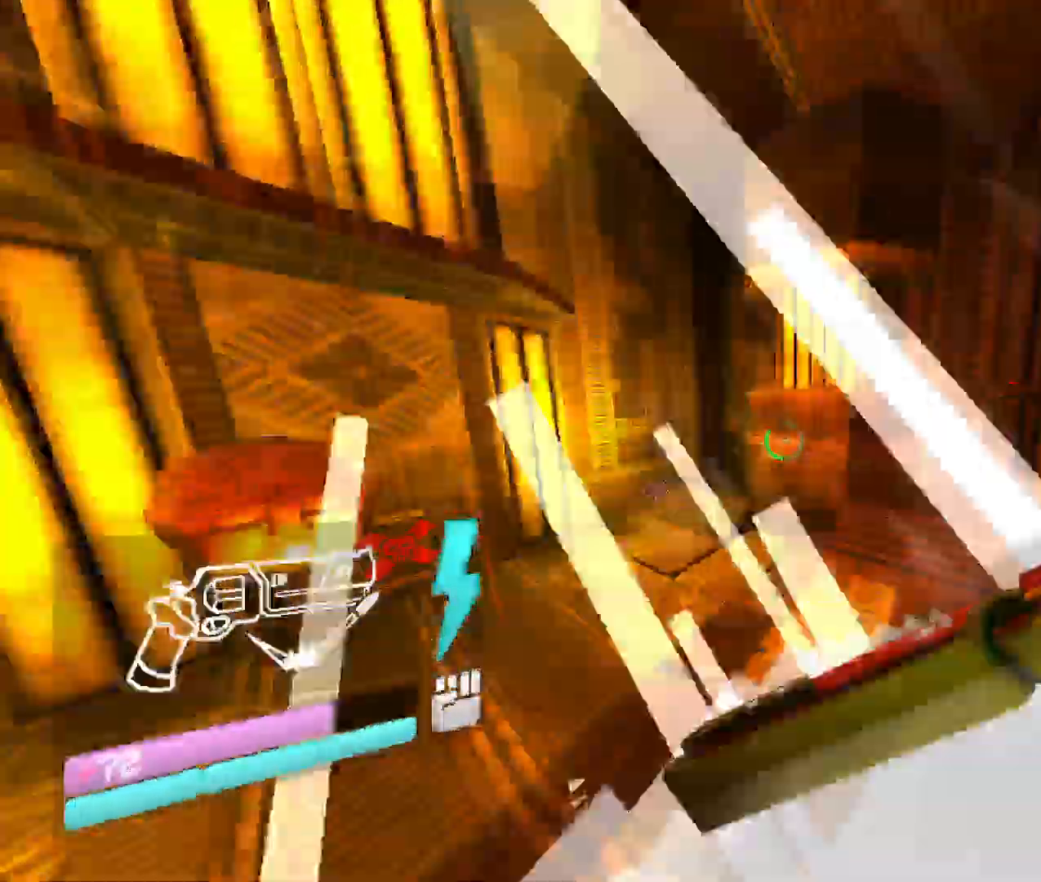
{"keys": ["w"], "mouse": ["right"], "events": []}
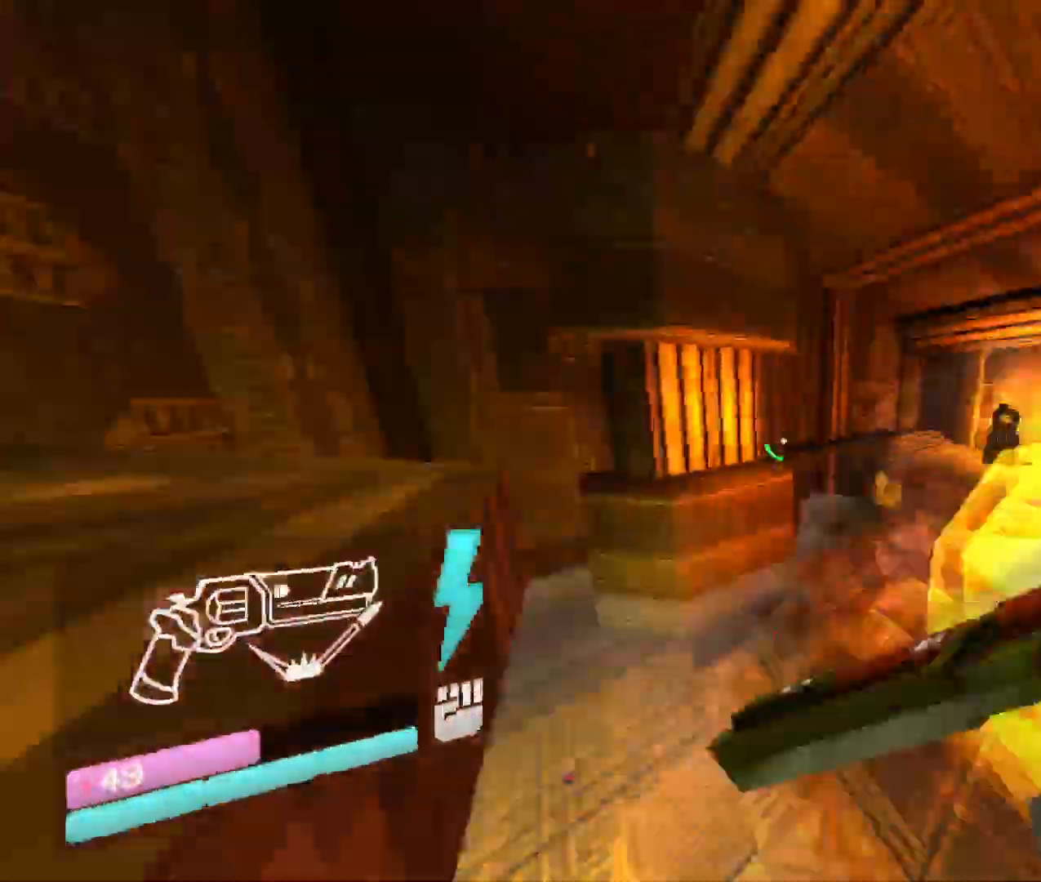
{"keys": ["shift", "w"], "mouse": ["right"], "events": [[317, "shift", "down"]]}
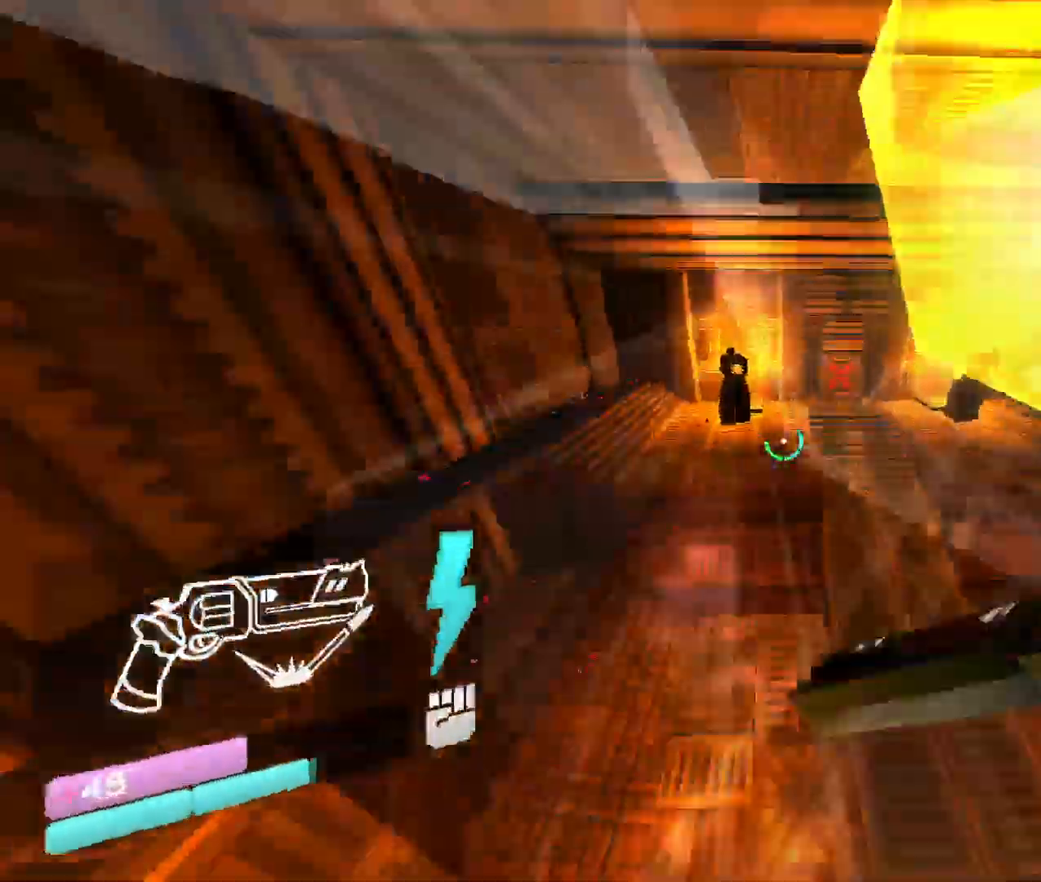
{"keys": ["w"], "mouse": ["right"], "events": [[17, "shift", "up"], [167, "shift", "down"], [400, "shift", "up"], [433, "w", "up"], [500, "w", "down"]]}
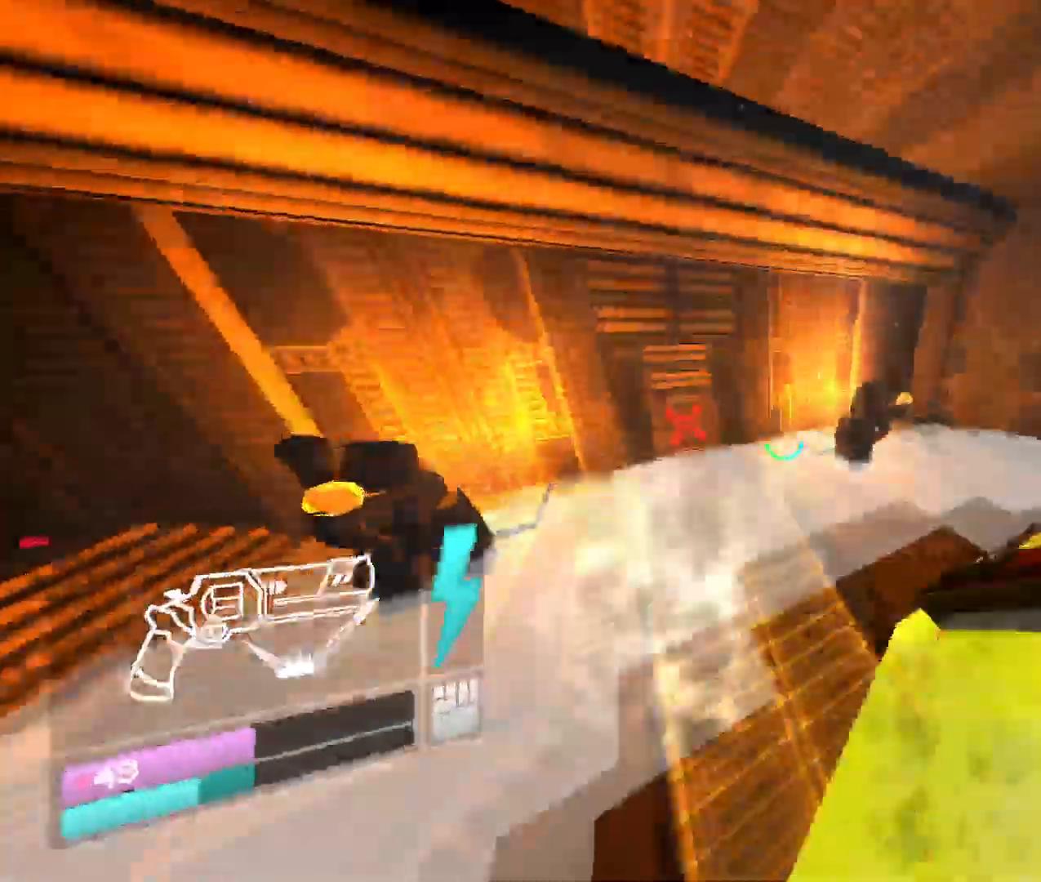
{"keys": ["s"], "mouse": ["right"], "events": [[133, "w", "up"], [267, "s", "down"]]}
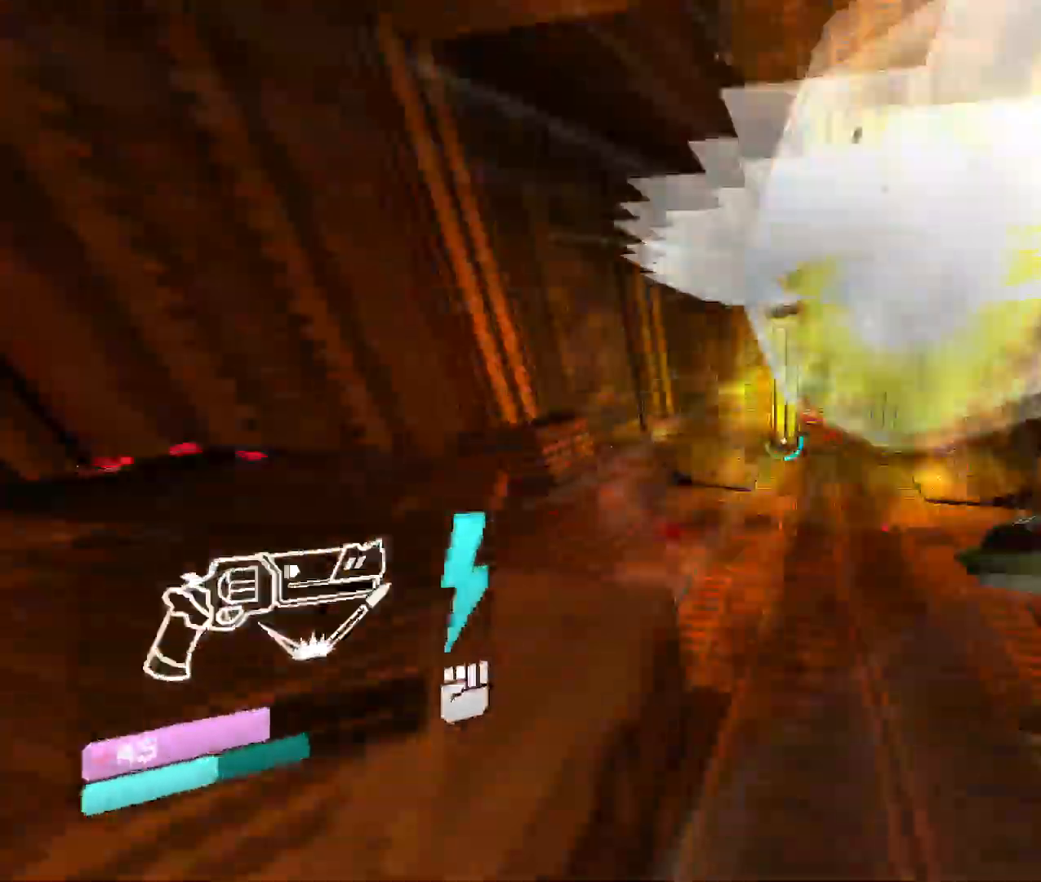
{"keys": ["s"], "mouse": [], "events": [[500, "mouse_right", "up"]]}